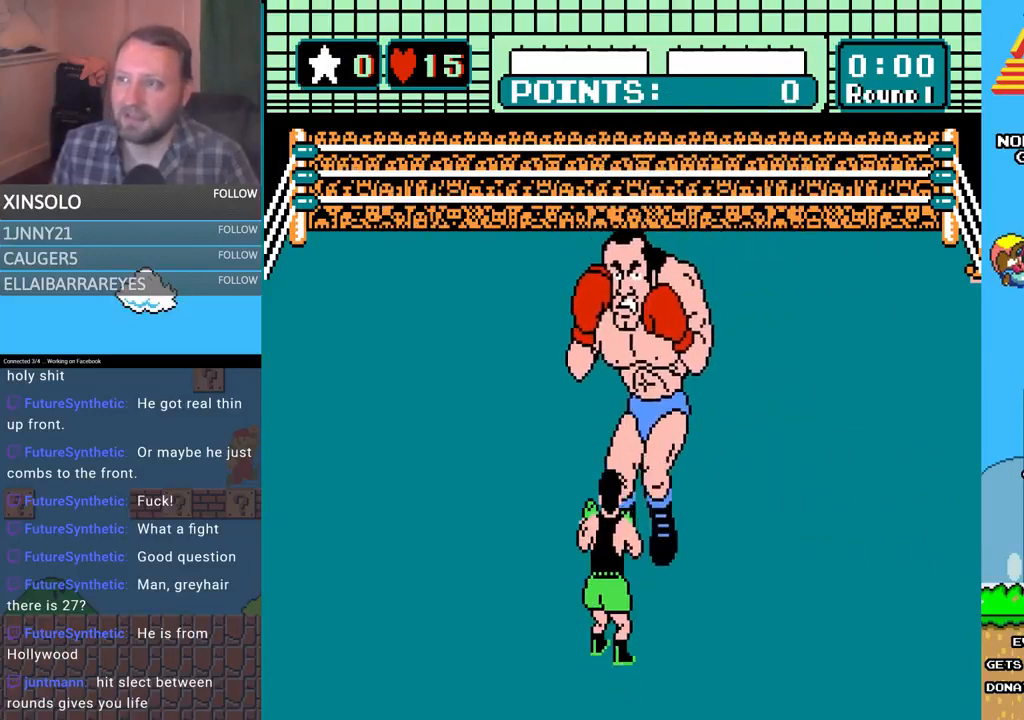
Gameplay with a controller (Xbox layout); each line is a JSON object with the inputs held at the frame after it. "events" lists button and stick changes between this image and that frame as [ms after this image, input, new state], when the widget could be followed in between. Not read: left_stick right_stick.
{"buttons": ["A", "DPAD_UP"], "events": [[300, "DPAD_UP", "down"], [400, "A", "down"]]}
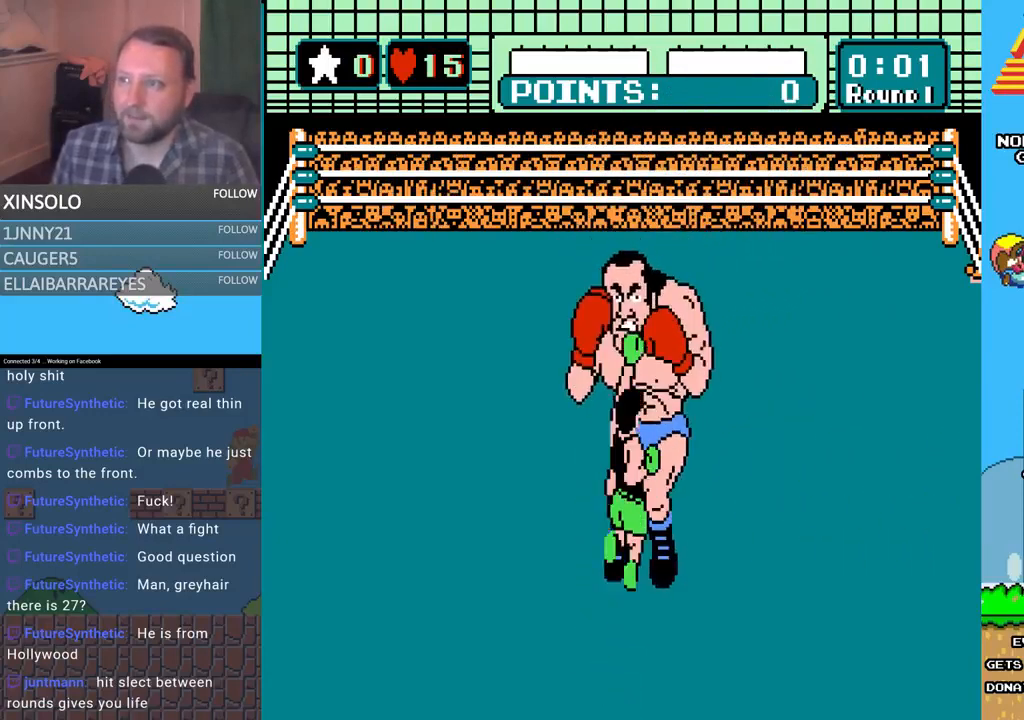
{"buttons": [], "events": [[133, "A", "up"], [167, "DPAD_UP", "up"]]}
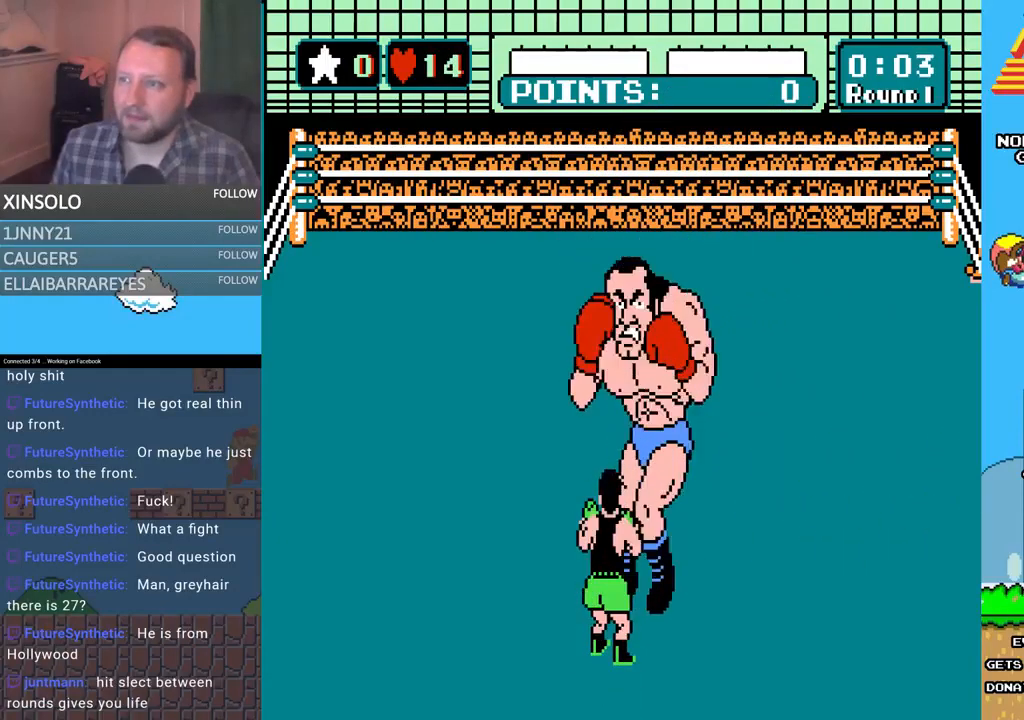
{"buttons": [], "events": []}
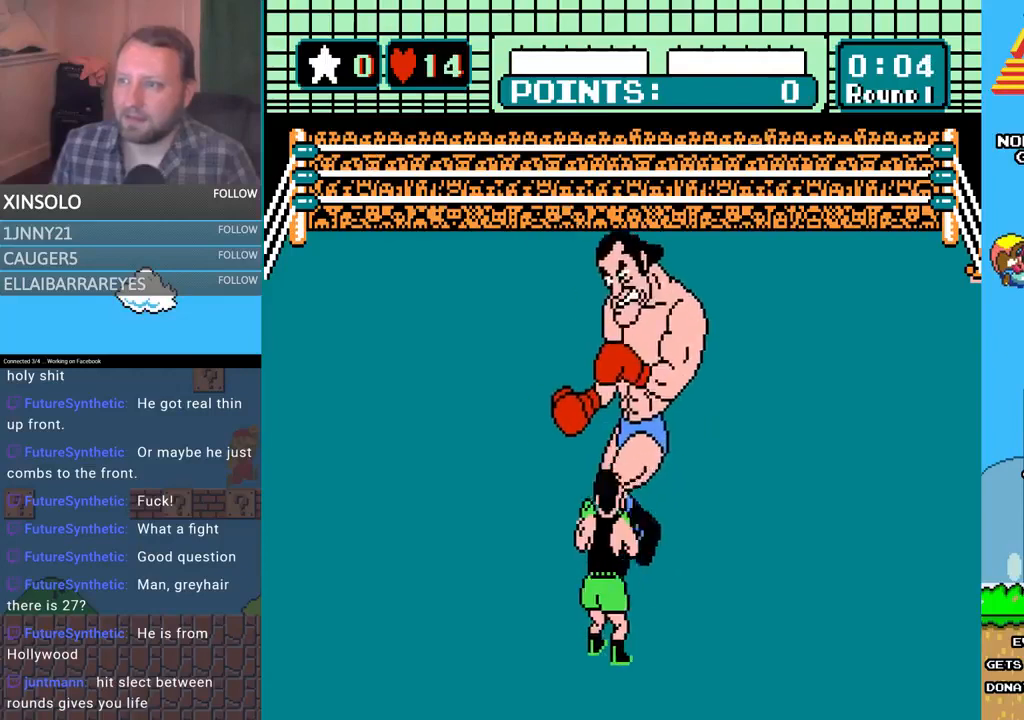
{"buttons": ["DPAD_LEFT"], "events": [[267, "DPAD_LEFT", "down"]]}
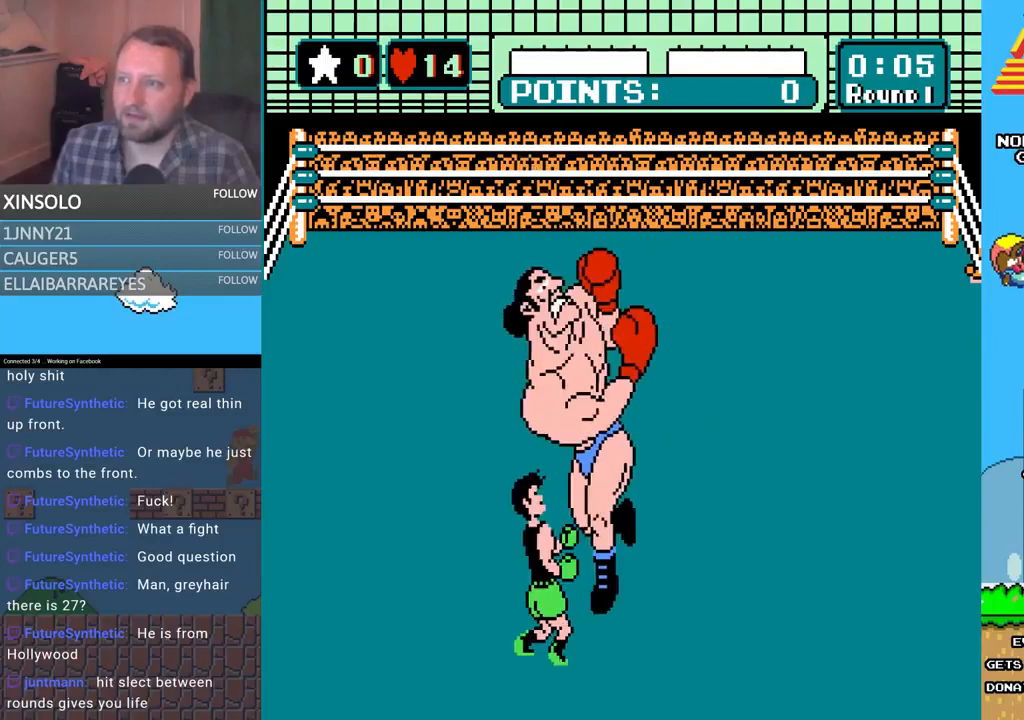
{"buttons": ["A", "DPAD_UP"], "events": [[67, "DPAD_LEFT", "up"], [167, "A", "down"], [167, "DPAD_UP", "down"]]}
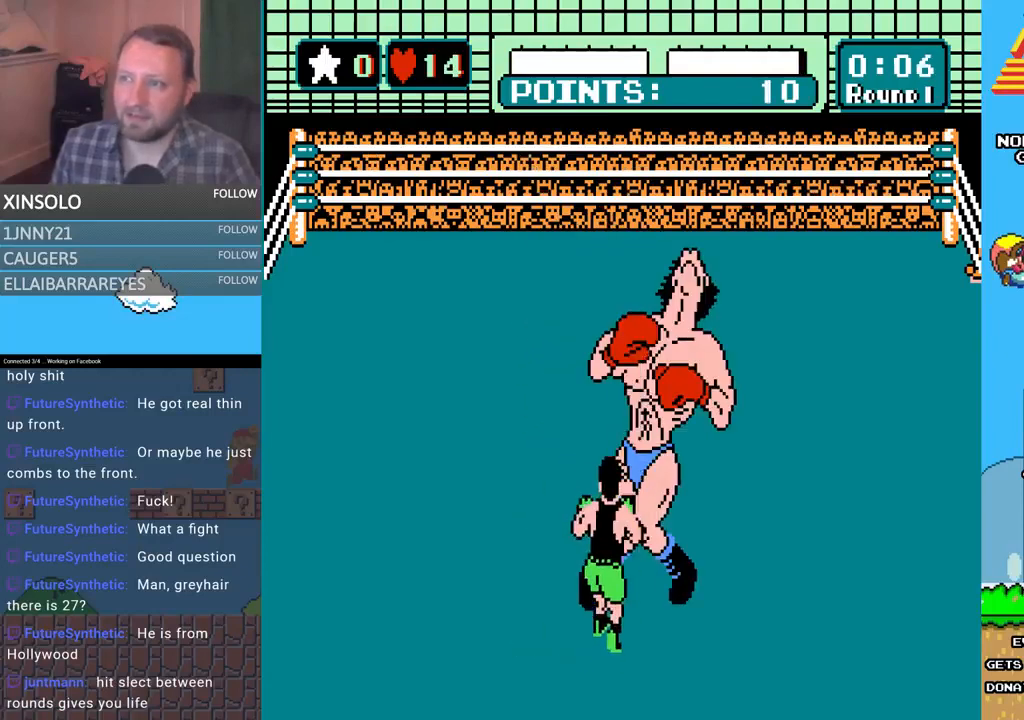
{"buttons": ["A", "DPAD_UP"], "events": [[33, "A", "up"], [67, "B", "down"], [467, "A", "down"], [467, "B", "up"]]}
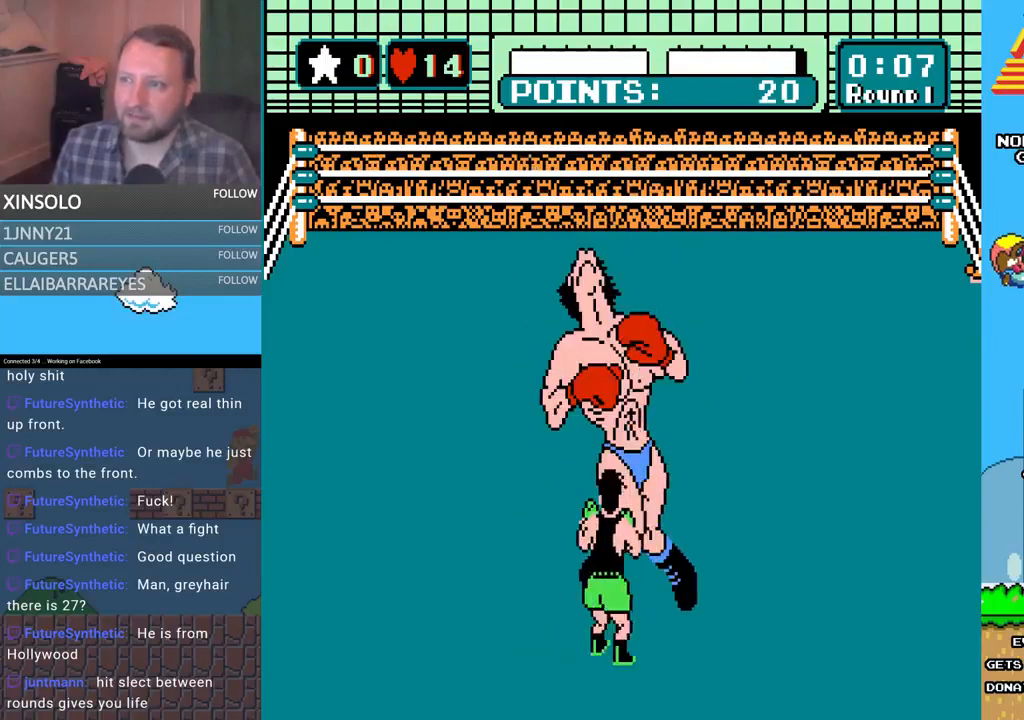
{"buttons": ["A", "DPAD_UP"], "events": []}
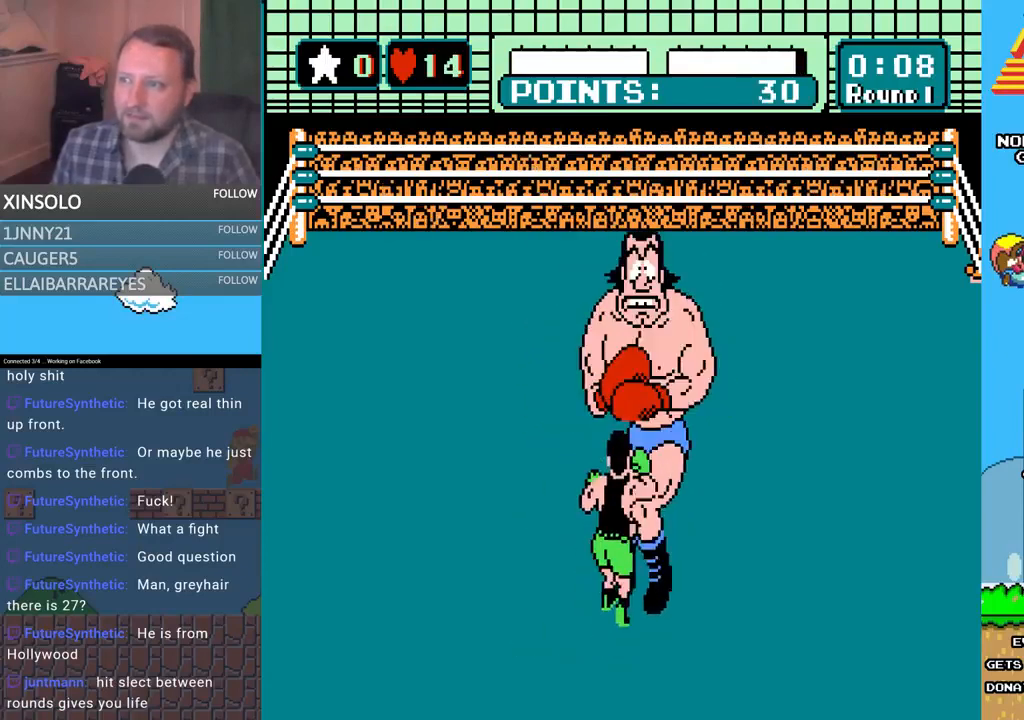
{"buttons": ["A", "DPAD_UP"], "events": [[33, "A", "up"], [33, "B", "down"], [300, "B", "up"], [367, "A", "down"]]}
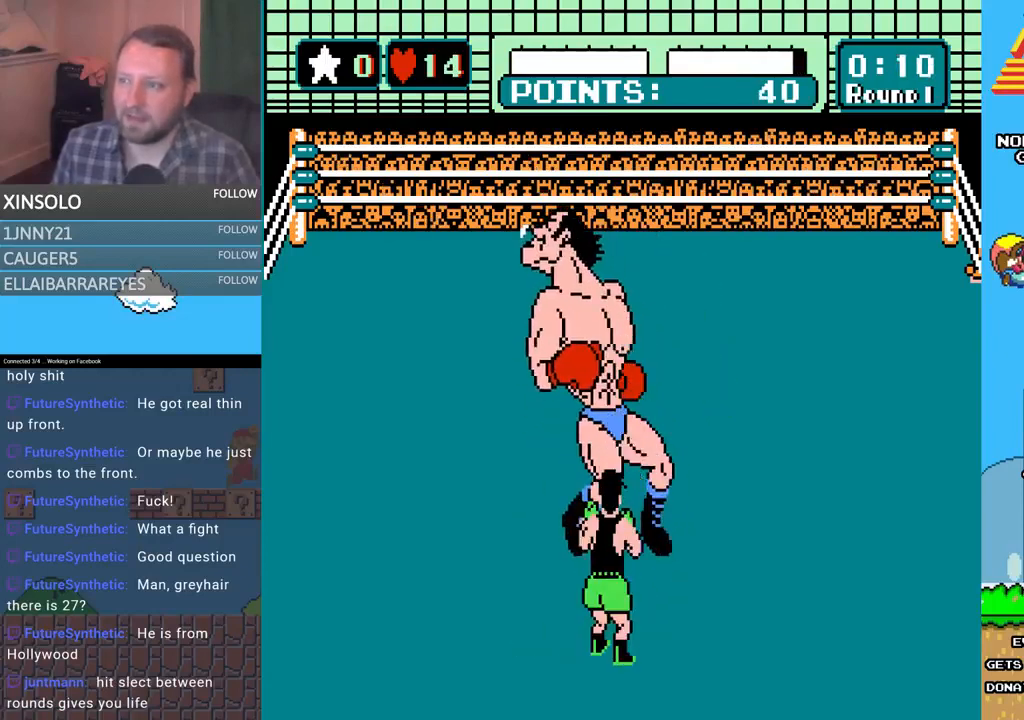
{"buttons": [], "events": [[100, "A", "up"], [100, "DPAD_UP", "up"]]}
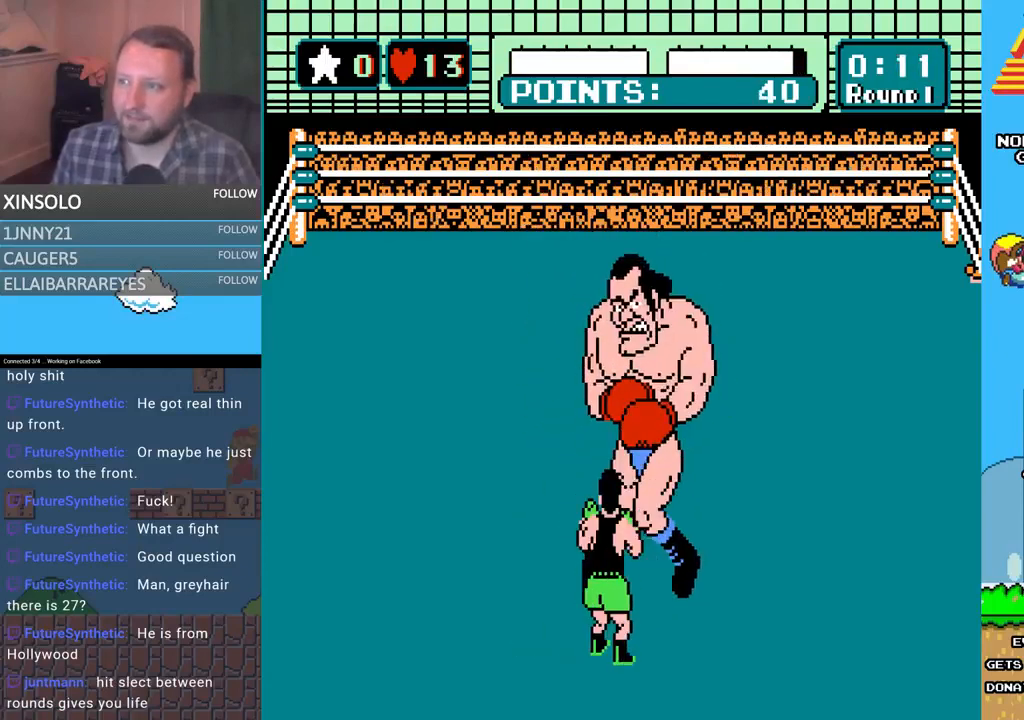
{"buttons": ["DPAD_LEFT"], "events": [[500, "DPAD_LEFT", "down"]]}
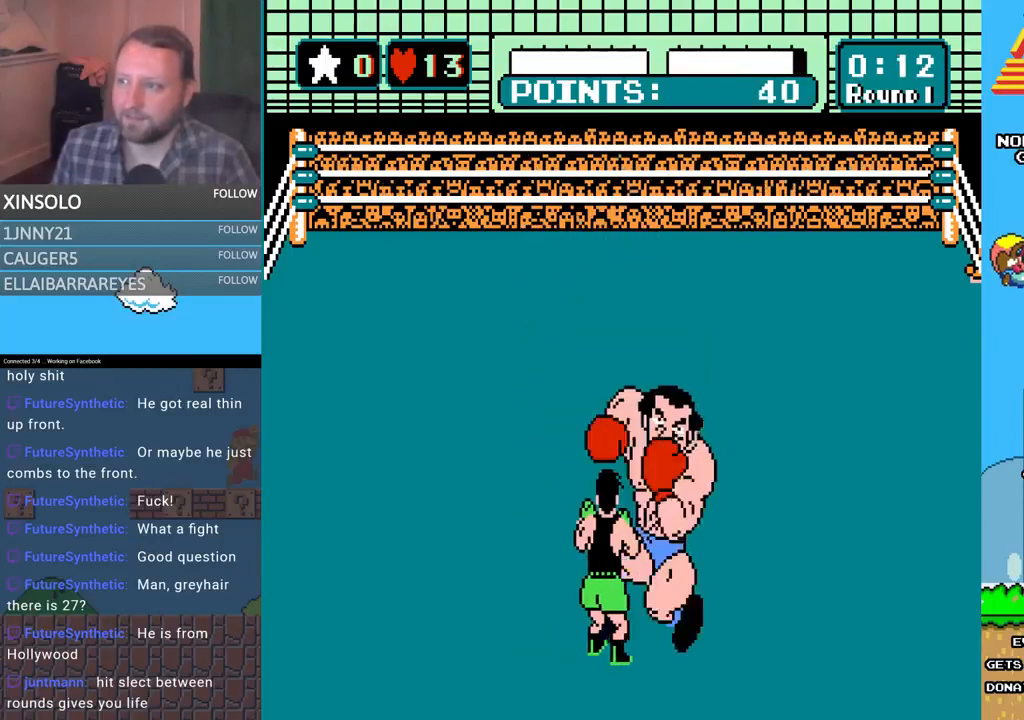
{"buttons": ["A", "DPAD_UP"], "events": [[33, "DPAD_UP", "down"], [100, "DPAD_UP", "up"], [167, "DPAD_LEFT", "up"], [267, "A", "down"], [267, "DPAD_UP", "down"]]}
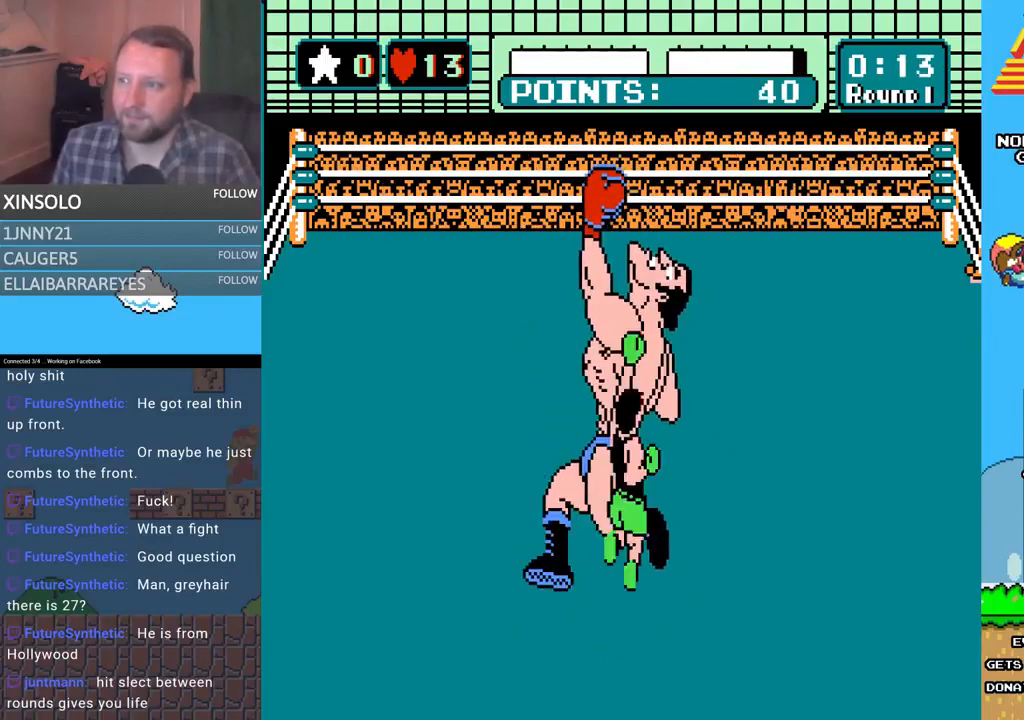
{"buttons": ["B", "DPAD_UP"], "events": [[167, "A", "up"], [167, "B", "down"]]}
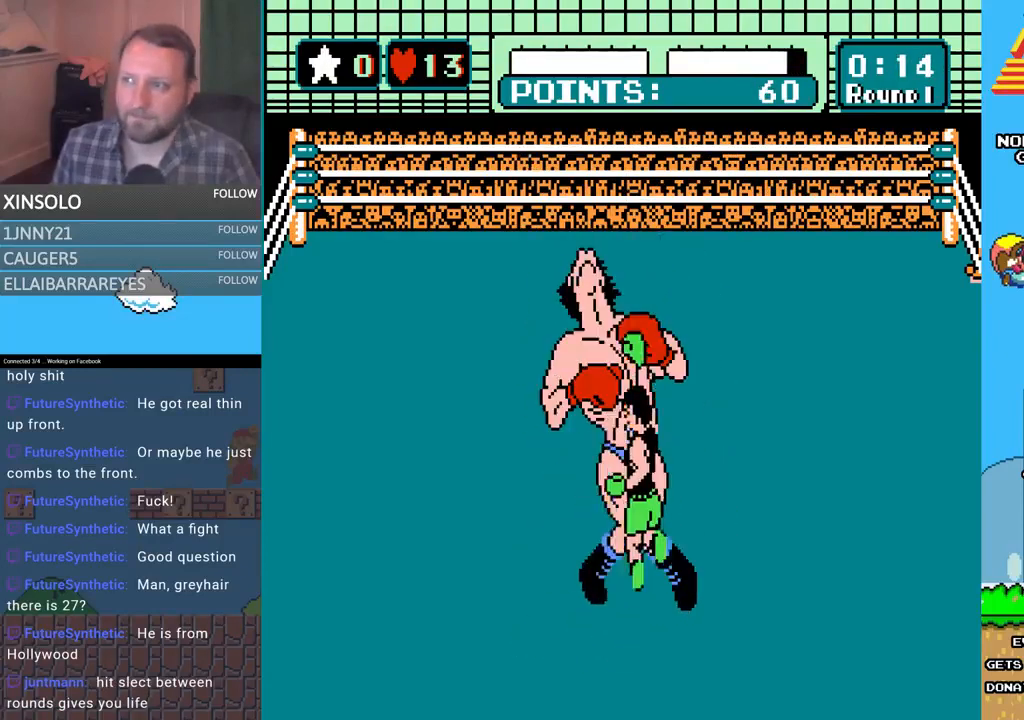
{"buttons": ["A", "DPAD_UP"], "events": [[133, "B", "up"], [167, "A", "down"]]}
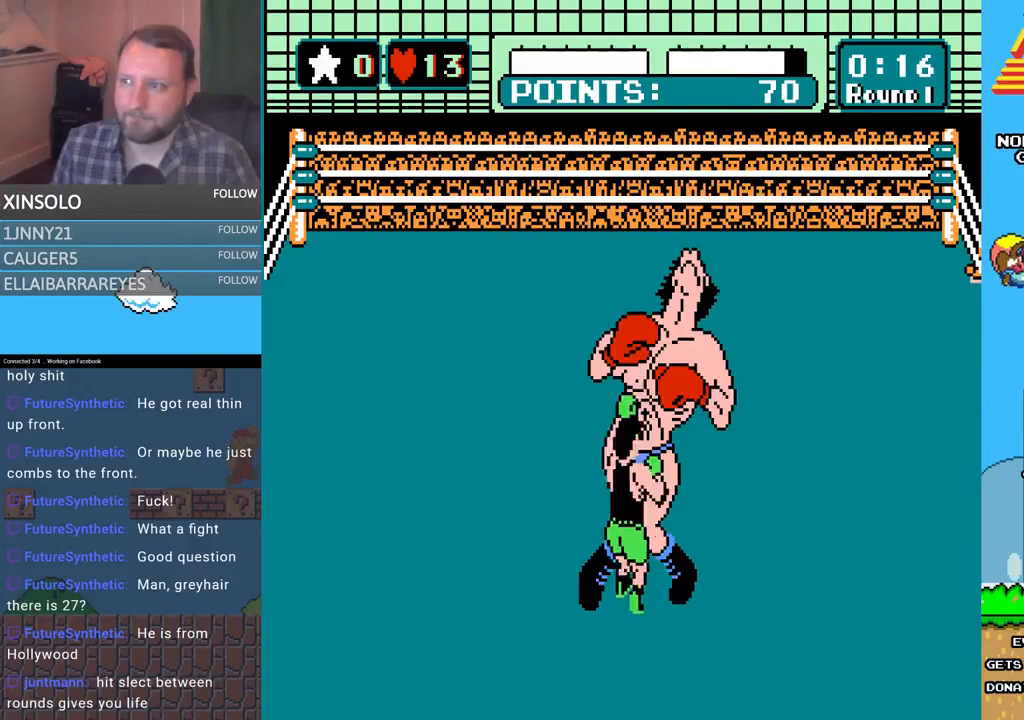
{"buttons": ["B", "DPAD_UP"], "events": [[100, "A", "up"], [133, "B", "down"]]}
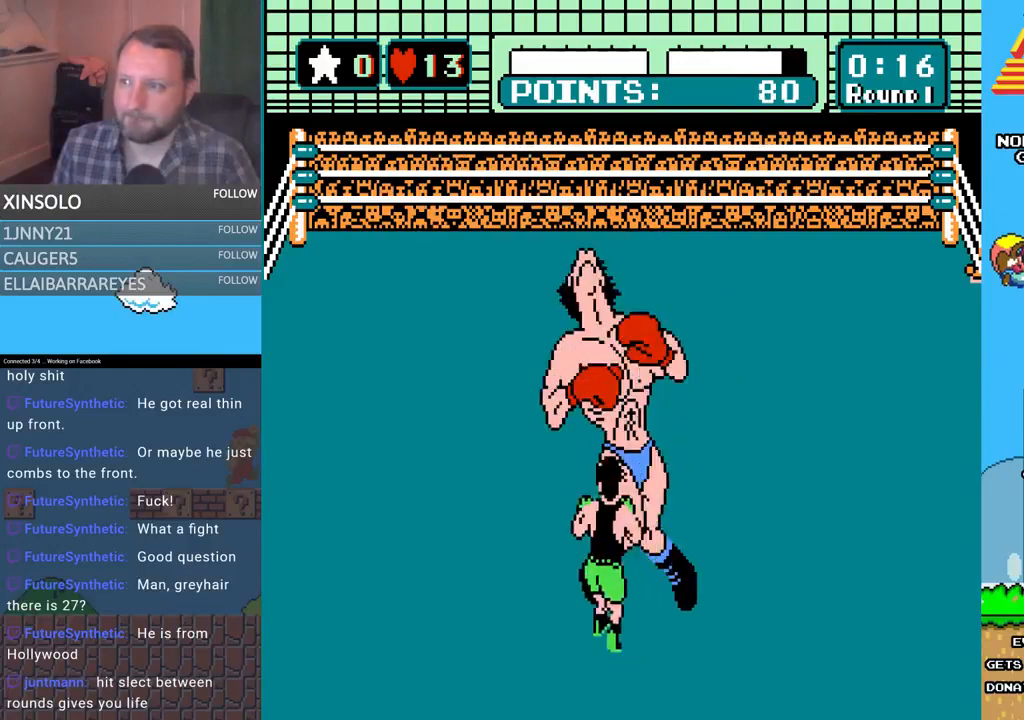
{"buttons": ["B", "DPAD_UP"], "events": [[33, "B", "up"], [100, "A", "down"], [500, "A", "up"], [500, "B", "down"]]}
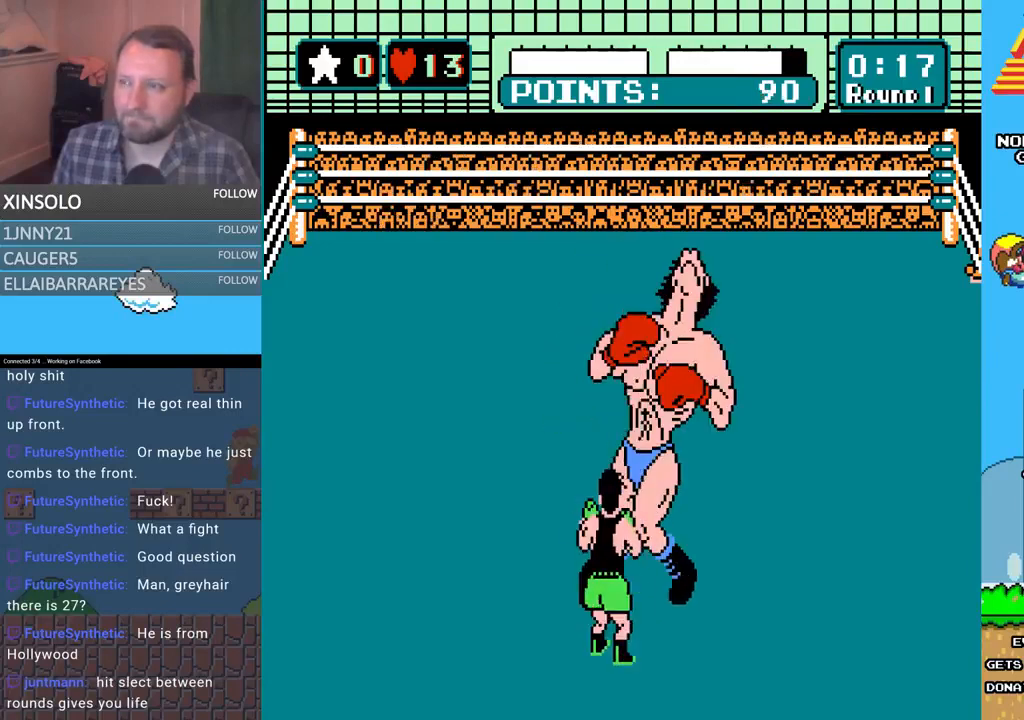
{"buttons": ["A", "DPAD_UP"], "events": [[400, "B", "up"], [467, "A", "down"]]}
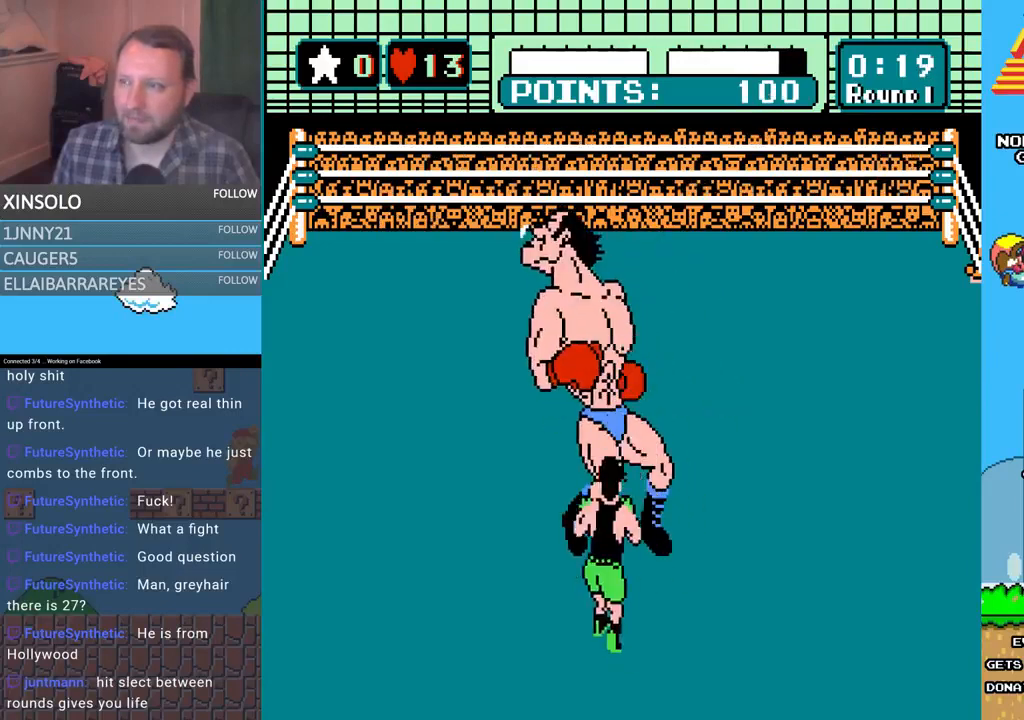
{"buttons": ["DPAD_LEFT"], "events": [[100, "DPAD_UP", "up"], [167, "A", "up"], [500, "DPAD_LEFT", "down"]]}
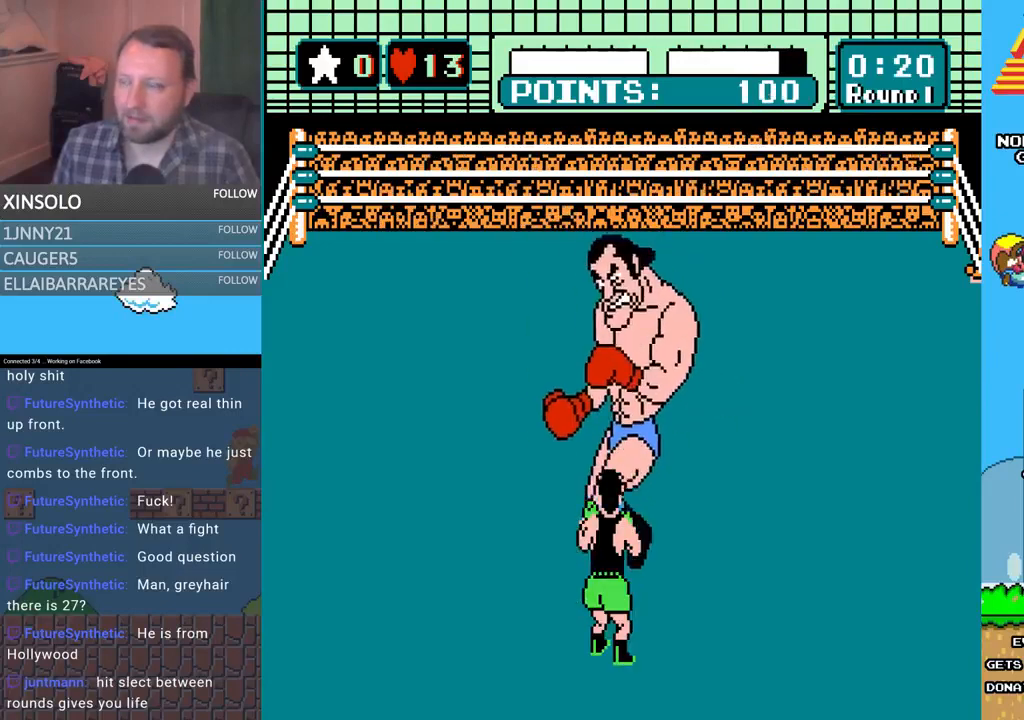
{"buttons": ["A", "DPAD_UP"], "events": [[300, "DPAD_LEFT", "up"], [433, "DPAD_UP", "down"], [500, "A", "down"]]}
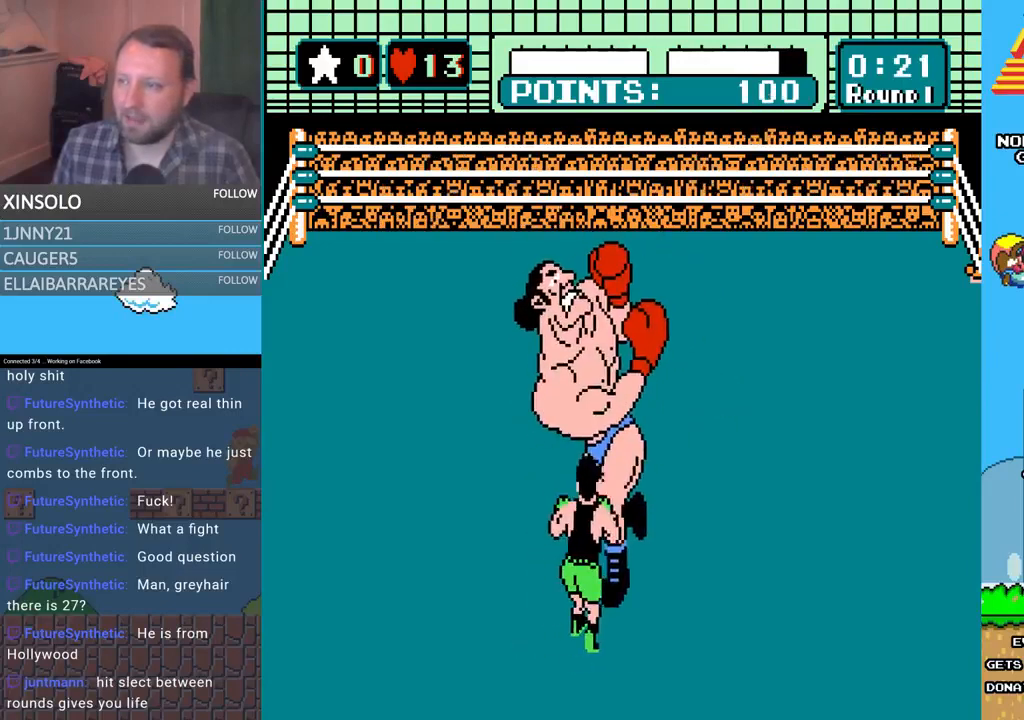
{"buttons": ["B", "DPAD_UP"], "events": [[367, "A", "up"], [367, "B", "down"]]}
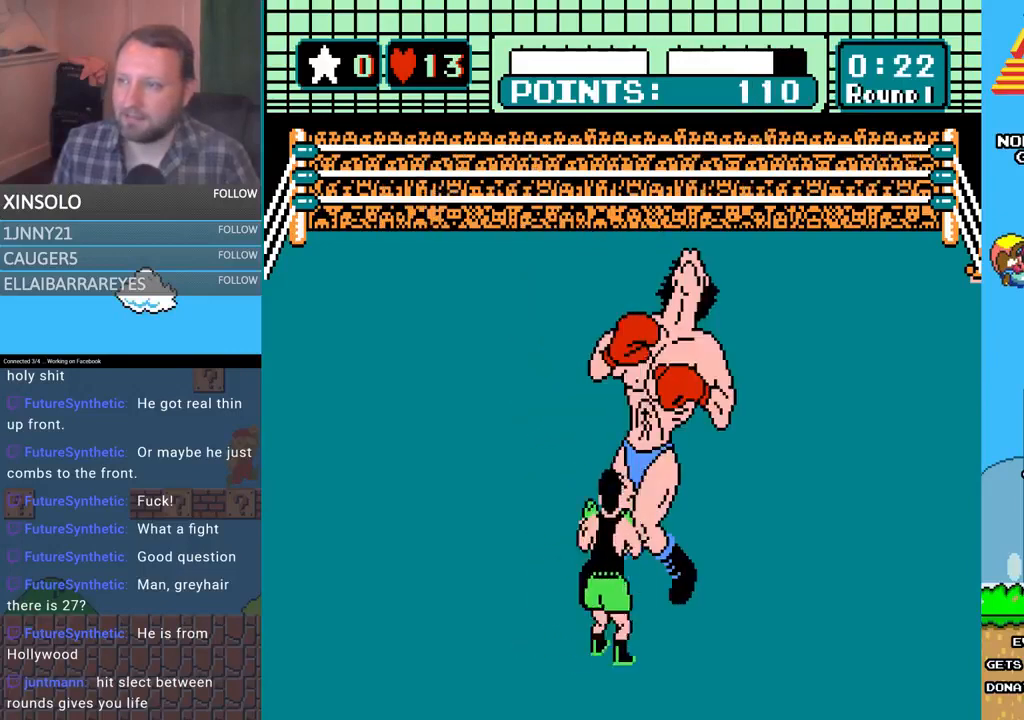
{"buttons": ["A", "DPAD_UP"], "events": [[333, "B", "up"], [367, "A", "down"]]}
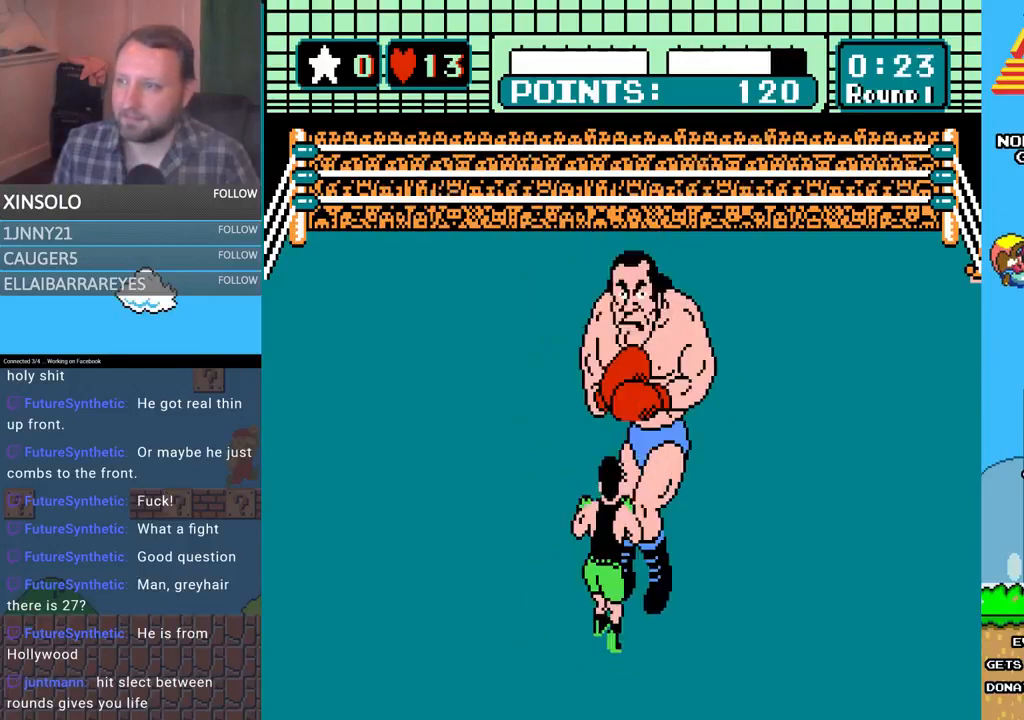
{"buttons": ["B", "DPAD_UP"], "events": [[267, "A", "up"], [333, "B", "down"]]}
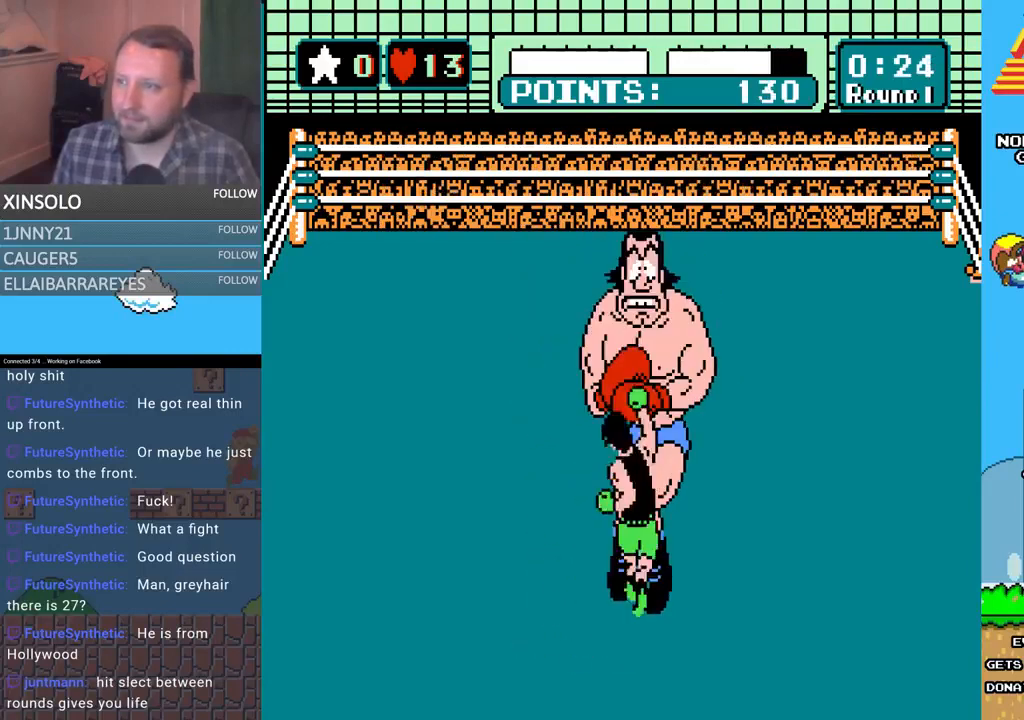
{"buttons": ["A", "DPAD_UP"], "events": [[167, "B", "up"], [233, "A", "down"]]}
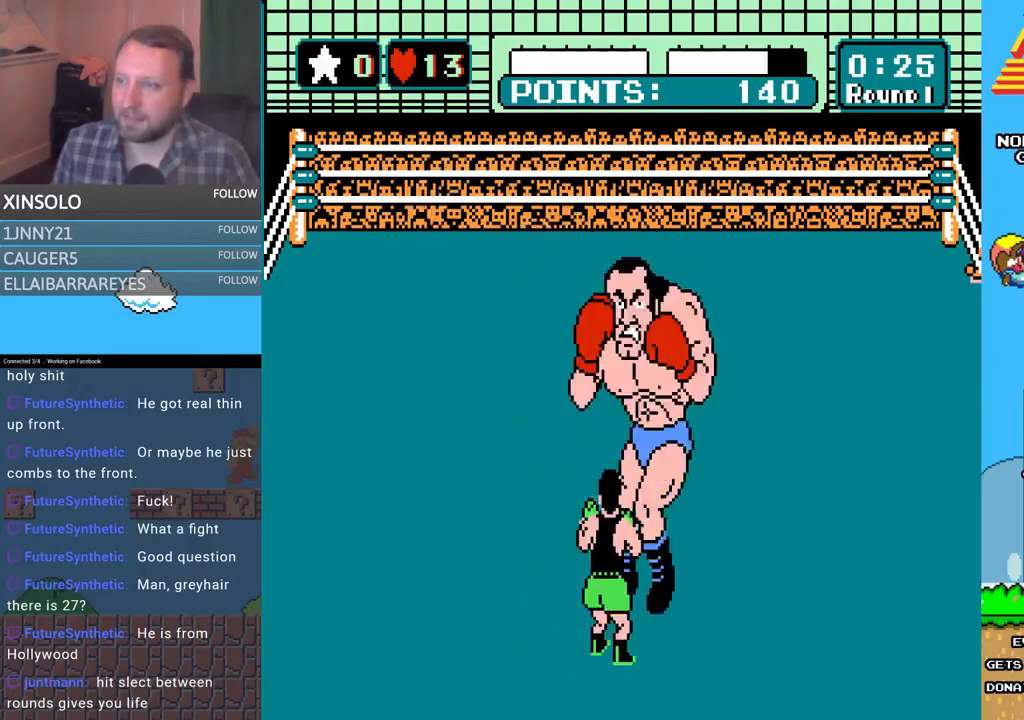
{"buttons": ["DPAD_LEFT"], "events": [[33, "A", "up"], [33, "DPAD_UP", "up"], [333, "DPAD_LEFT", "down"]]}
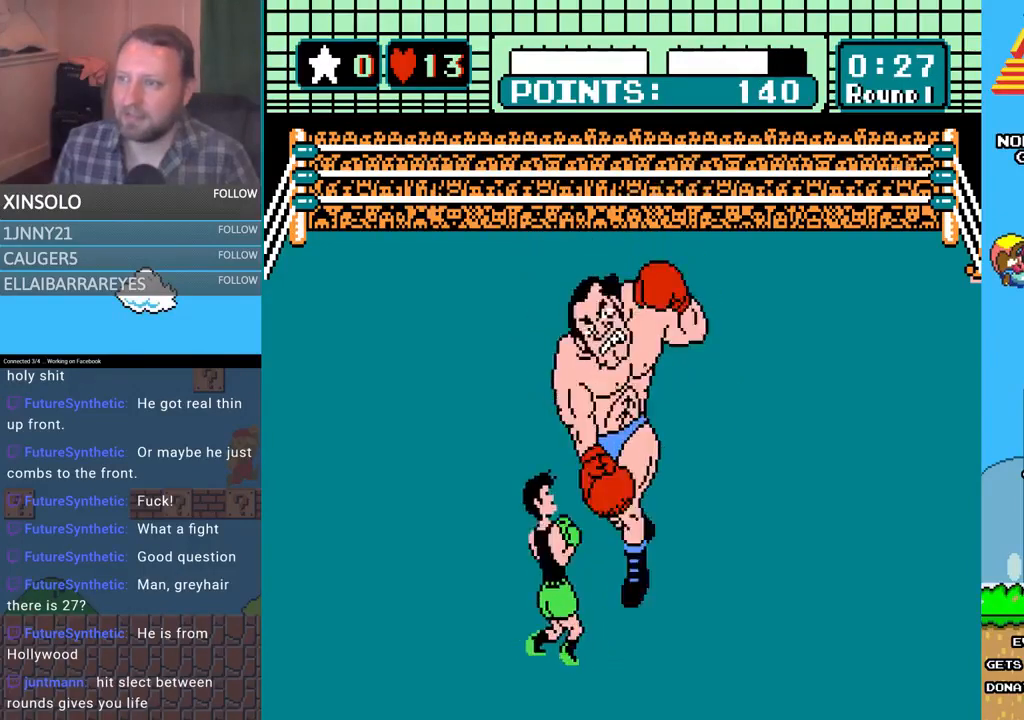
{"buttons": ["A", "DPAD_UP"], "events": [[33, "DPAD_LEFT", "up"], [133, "DPAD_UP", "down"], [167, "A", "down"]]}
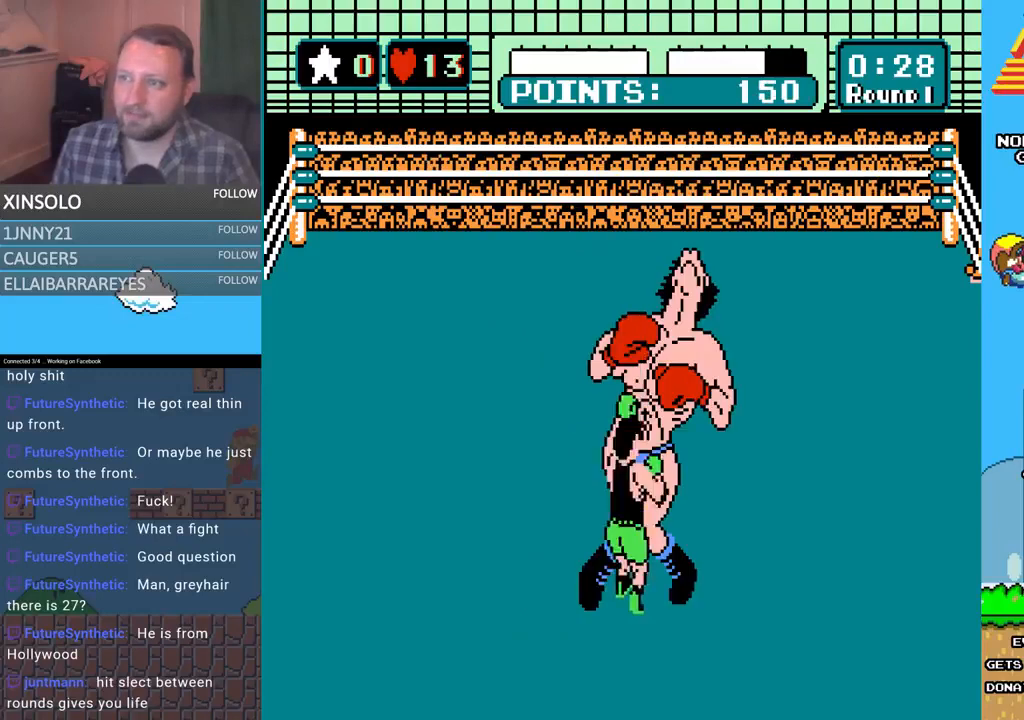
{"buttons": ["A", "DPAD_UP"], "events": [[33, "A", "up"], [67, "B", "down"], [433, "B", "up"], [467, "A", "down"]]}
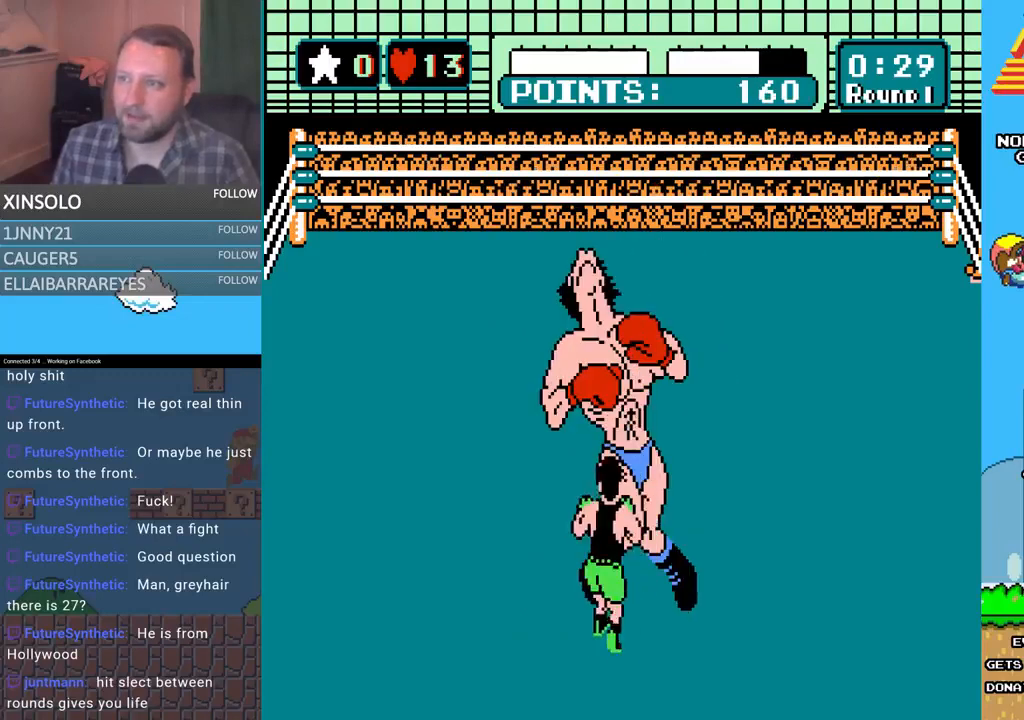
{"buttons": ["B", "DPAD_UP"], "events": [[433, "A", "up"], [467, "B", "down"]]}
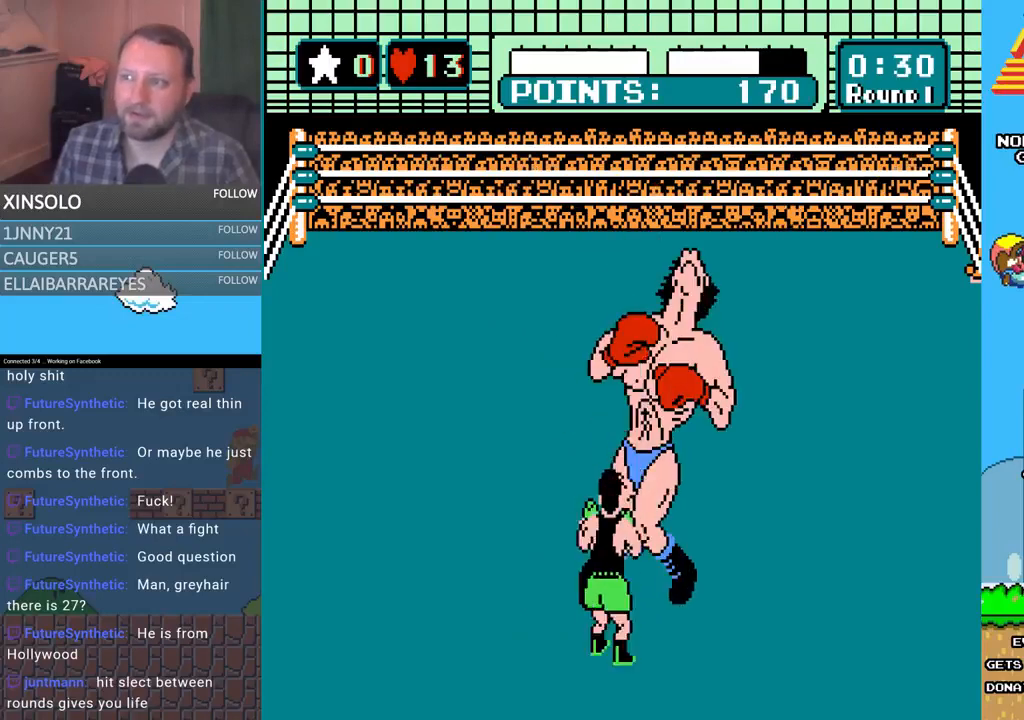
{"buttons": ["A", "DPAD_UP"], "events": [[367, "B", "up"], [400, "A", "down"]]}
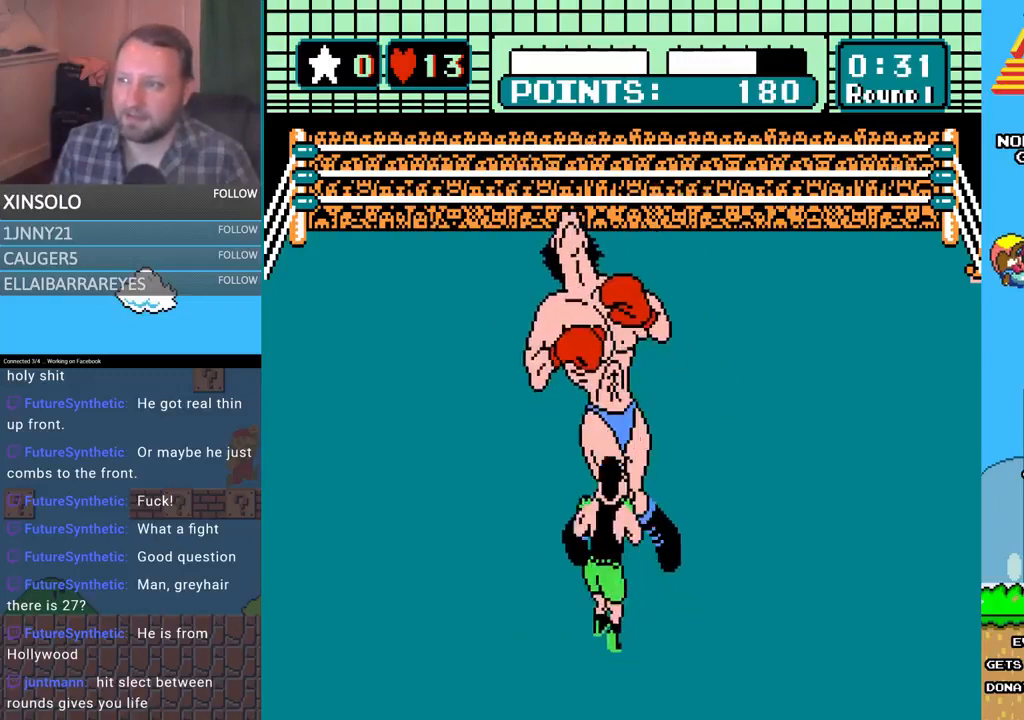
{"buttons": [], "events": [[167, "A", "up"], [167, "DPAD_UP", "up"]]}